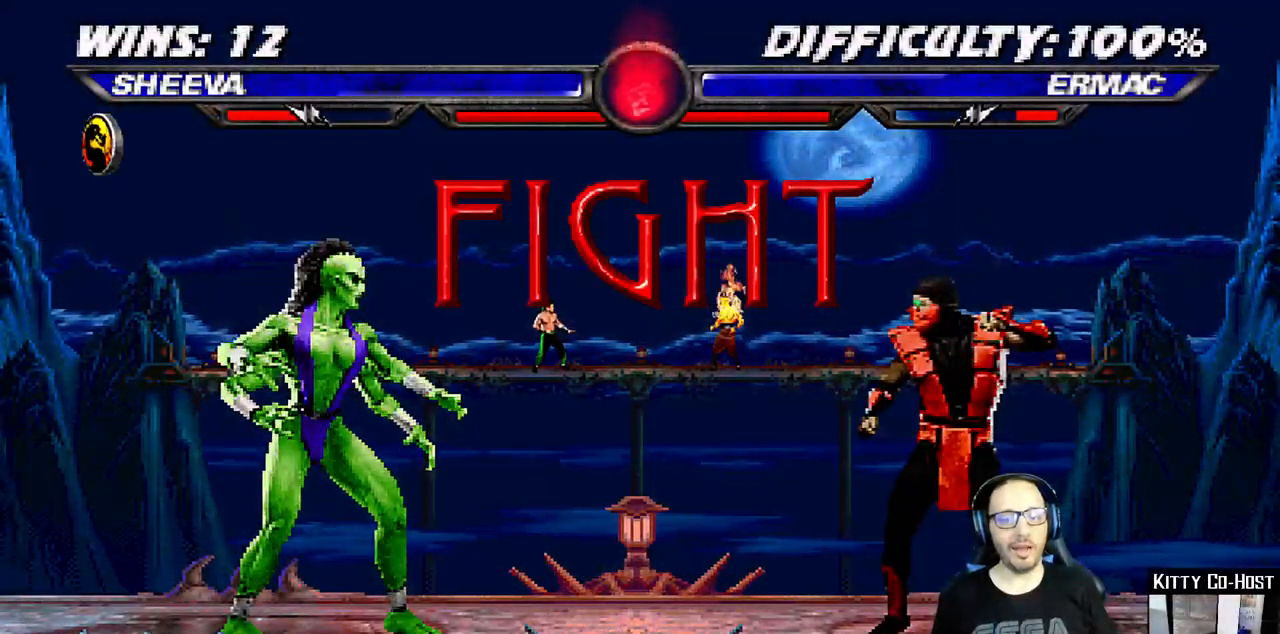
Gameplay with a controller (PlayStation layout); each line is a JSON object with the inputs held at the frame after it. "events" lists button and stick changes between this image and that frame as [ms after this image, input, new state], when the widget could be followed in between.
{"buttons": [], "left_stick": "center", "right_stick": "center", "events": []}
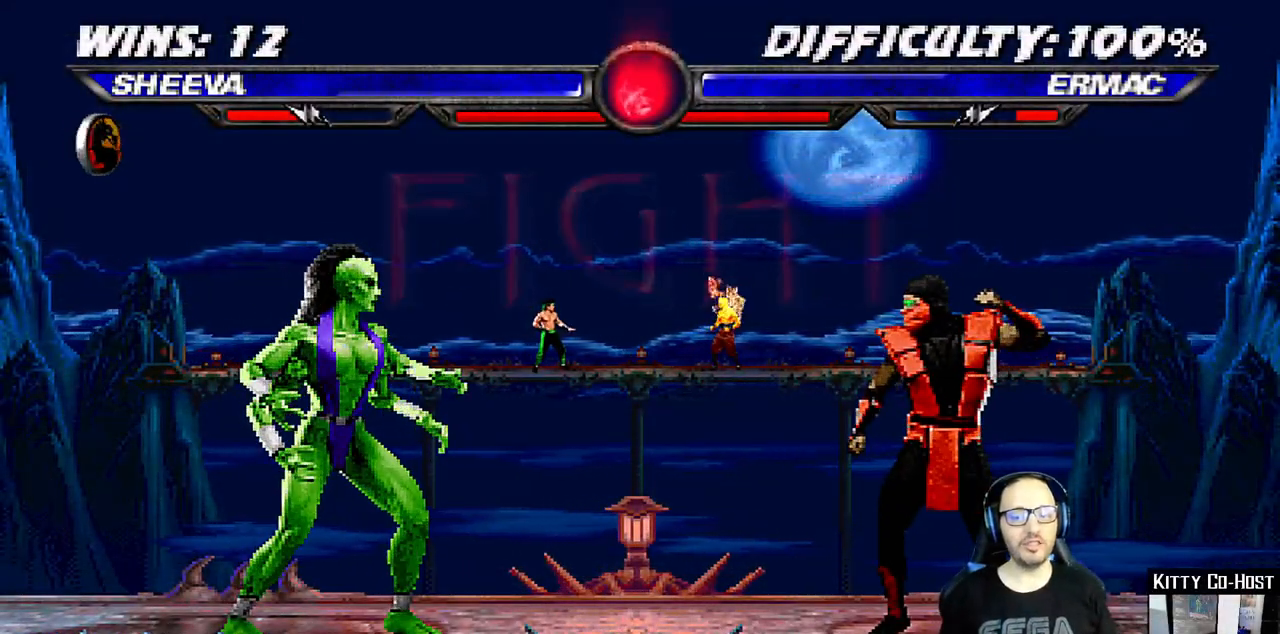
{"buttons": ["L1", "DPAD_UP", "DPAD_RIGHT"], "left_stick": "center", "right_stick": "center", "events": [[50, "R1", "down"], [100, "R1", "up"], [183, "DPAD_RIGHT", "down"], [183, "DPAD_UP", "down"], [183, "L1", "down"]]}
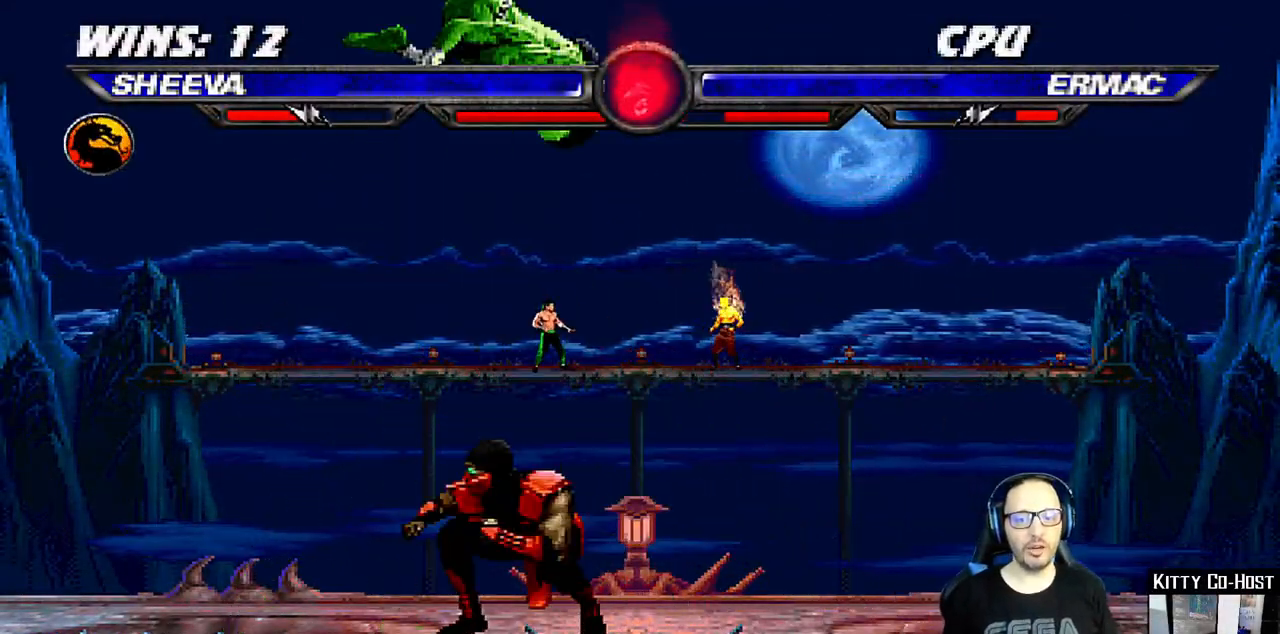
{"buttons": ["SQUARE", "L1"], "left_stick": "center", "right_stick": "center", "events": [[50, "DPAD_UP", "up"], [67, "DPAD_RIGHT", "up"], [100, "SQUARE", "down"], [233, "SQUARE", "up"], [300, "SQUARE", "down"], [400, "SQUARE", "up"], [500, "SQUARE", "down"]]}
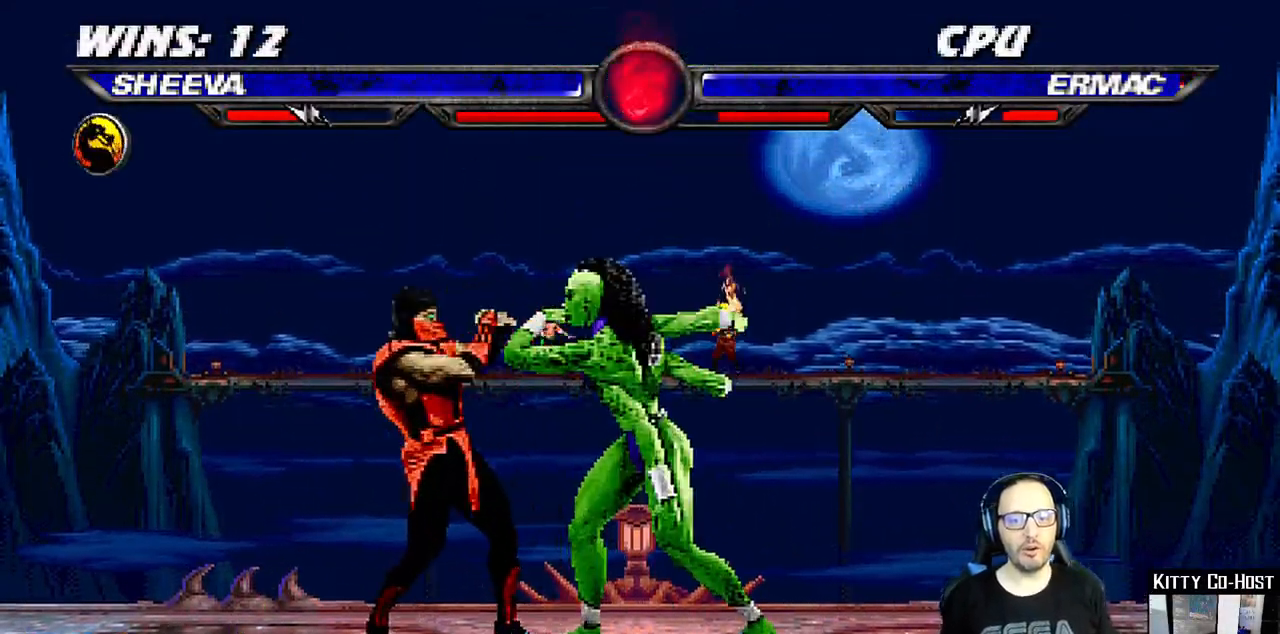
{"buttons": ["TRIANGLE", "L1", "DPAD_RIGHT"], "left_stick": "center", "right_stick": "center", "events": [[83, "CROSS", "down"], [83, "DPAD_RIGHT", "down"], [83, "SQUARE", "up"], [217, "CROSS", "up"], [283, "TRIANGLE", "down"], [350, "TRIANGLE", "up"], [433, "TRIANGLE", "down"]]}
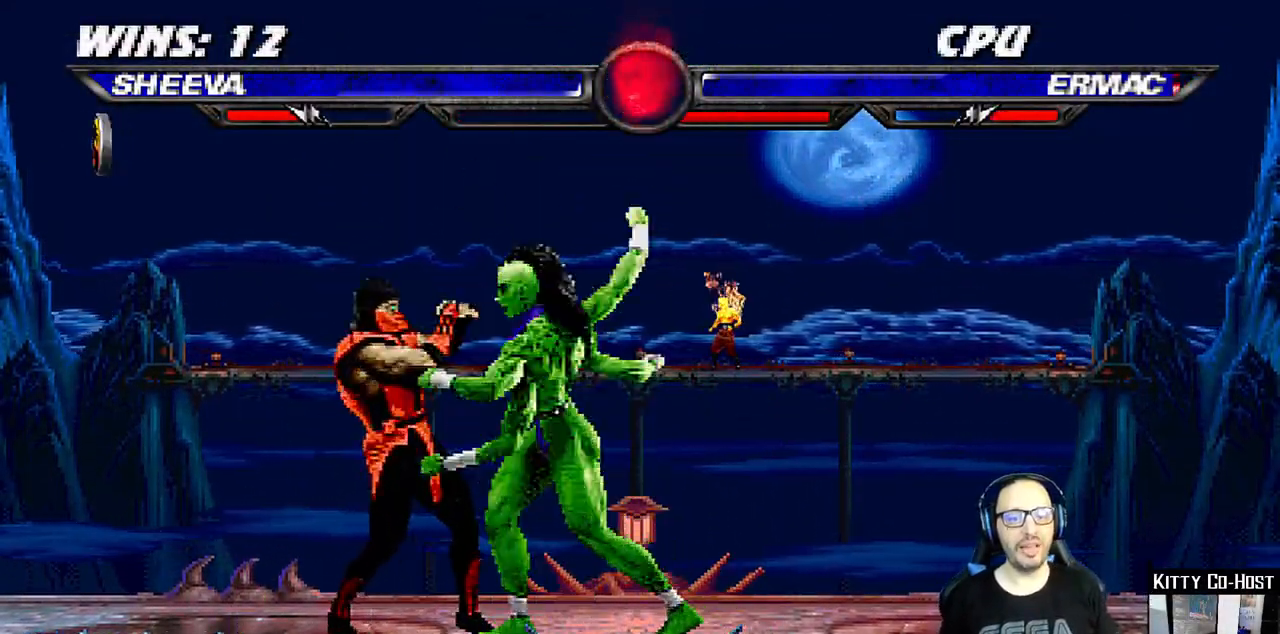
{"buttons": ["L1", "DPAD_UP", "DPAD_RIGHT"], "left_stick": "center", "right_stick": "center", "events": [[17, "TRIANGLE", "up"], [83, "TRIANGLE", "down"], [167, "CIRCLE", "down"], [183, "TRIANGLE", "up"], [317, "CIRCLE", "up"], [367, "TRIANGLE", "down"], [467, "TRIANGLE", "up"], [500, "DPAD_UP", "down"]]}
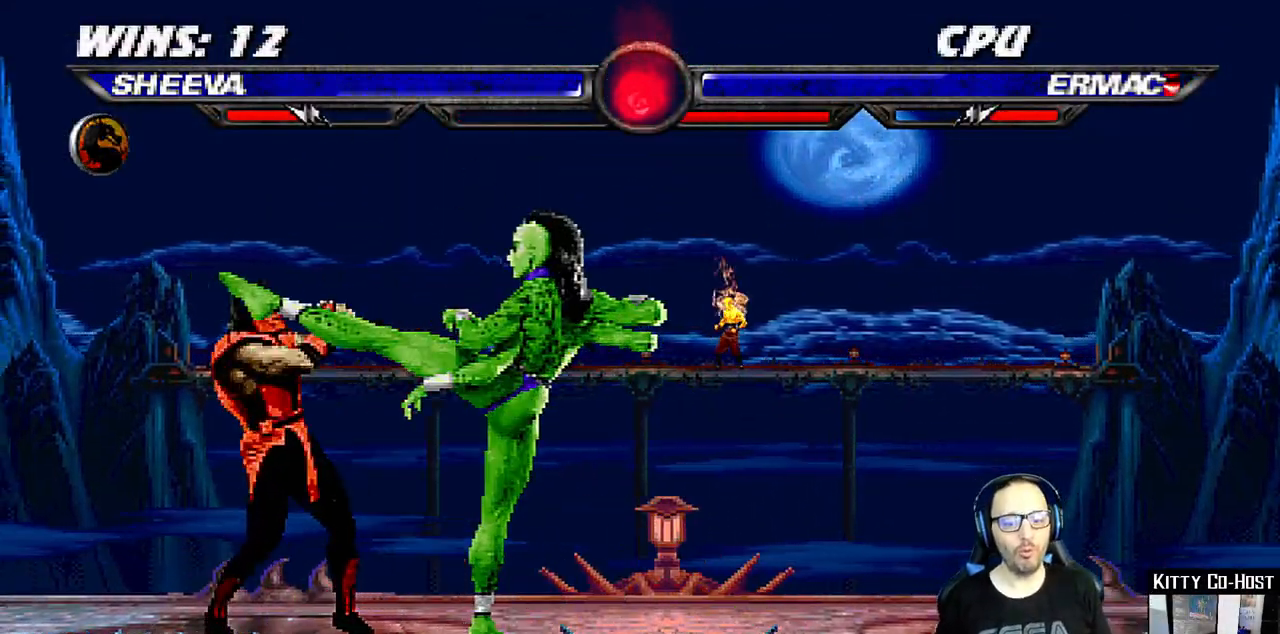
{"buttons": [], "left_stick": "left", "right_stick": "center", "events": [[33, "DPAD_UP", "up"], [33, "TRIANGLE", "down"], [83, "DPAD_UP", "down"], [117, "TRIANGLE", "up"], [183, "DPAD_UP", "up"], [183, "TRIANGLE", "down"], [250, "DPAD_RIGHT", "up"], [250, "left_stick", "left"], [267, "L1", "up"], [333, "TRIANGLE", "up"]]}
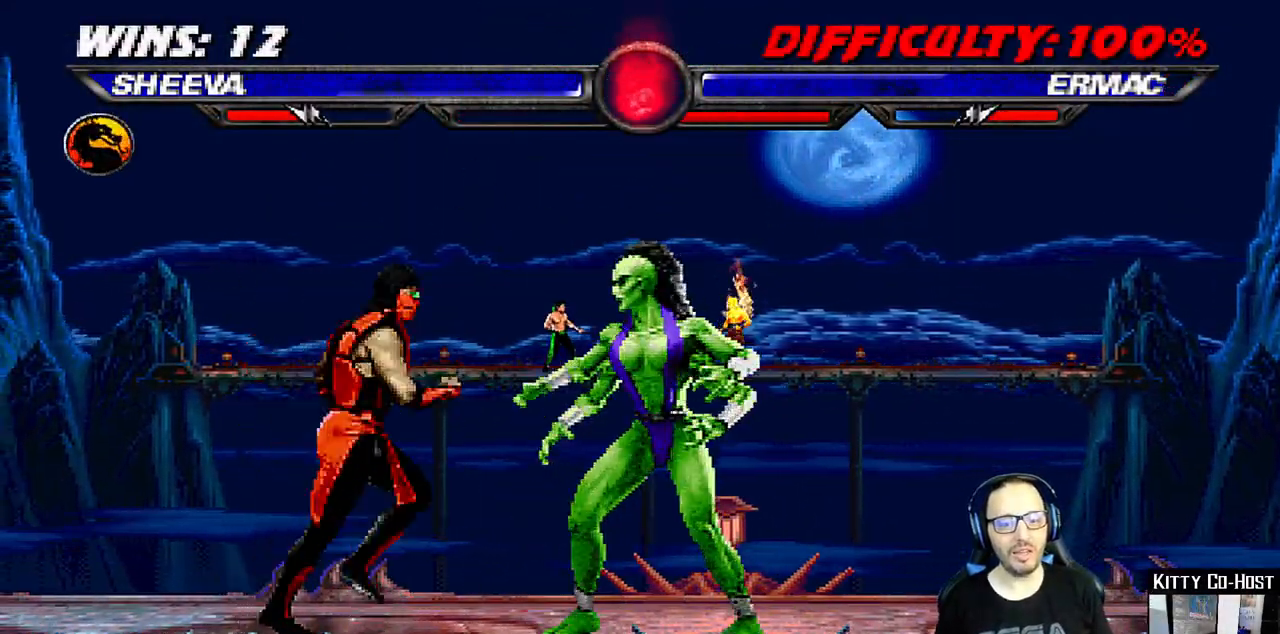
{"buttons": ["L1"], "left_stick": "center", "right_stick": "center", "events": [[17, "DPAD_LEFT", "down"], [17, "L1", "down"], [33, "DPAD_UP", "down"], [217, "DPAD_LEFT", "up"], [233, "DPAD_UP", "up"], [283, "DPAD_RIGHT", "down"], [383, "SQUARE", "down"], [417, "DPAD_RIGHT", "up"], [500, "SQUARE", "up"], [500, "left_stick", "center"]]}
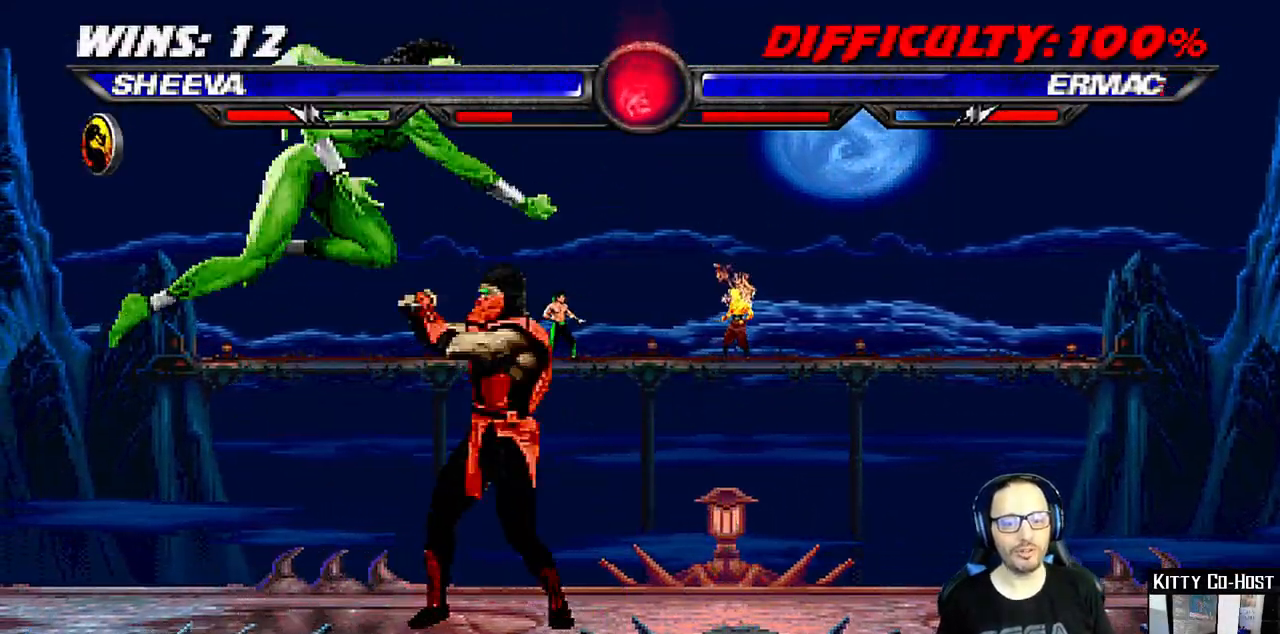
{"buttons": ["L1", "DPAD_LEFT"], "left_stick": "center", "right_stick": "center", "events": [[83, "SQUARE", "down"], [183, "SQUARE", "up"], [233, "DPAD_LEFT", "down"], [250, "SQUARE", "down"], [333, "CROSS", "down"], [350, "SQUARE", "up"], [483, "CROSS", "up"]]}
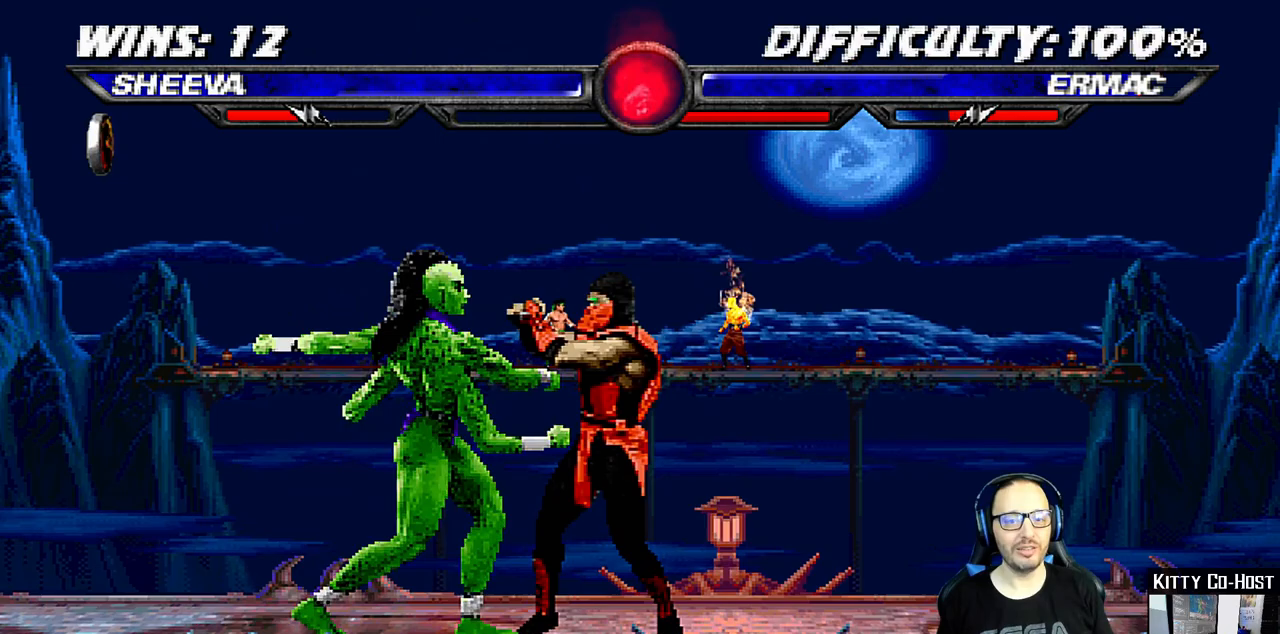
{"buttons": ["CIRCLE", "L1", "DPAD_LEFT"], "left_stick": "center", "right_stick": "center", "events": [[50, "TRIANGLE", "down"], [233, "TRIANGLE", "up"], [317, "TRIANGLE", "down"], [400, "TRIANGLE", "up"], [417, "CIRCLE", "down"]]}
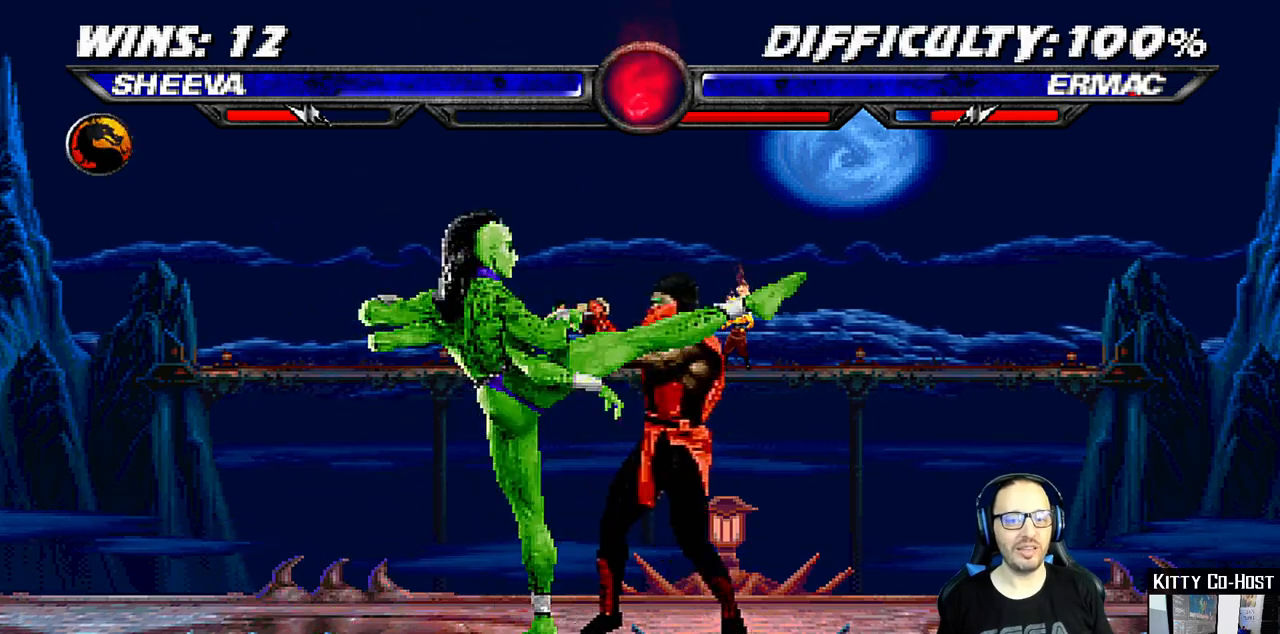
{"buttons": ["TRIANGLE", "L1", "DPAD_LEFT"], "left_stick": "center", "right_stick": "center", "events": [[33, "CIRCLE", "up"], [100, "TRIANGLE", "down"], [200, "TRIANGLE", "up"], [267, "TRIANGLE", "down"], [367, "TRIANGLE", "up"], [417, "TRIANGLE", "down"]]}
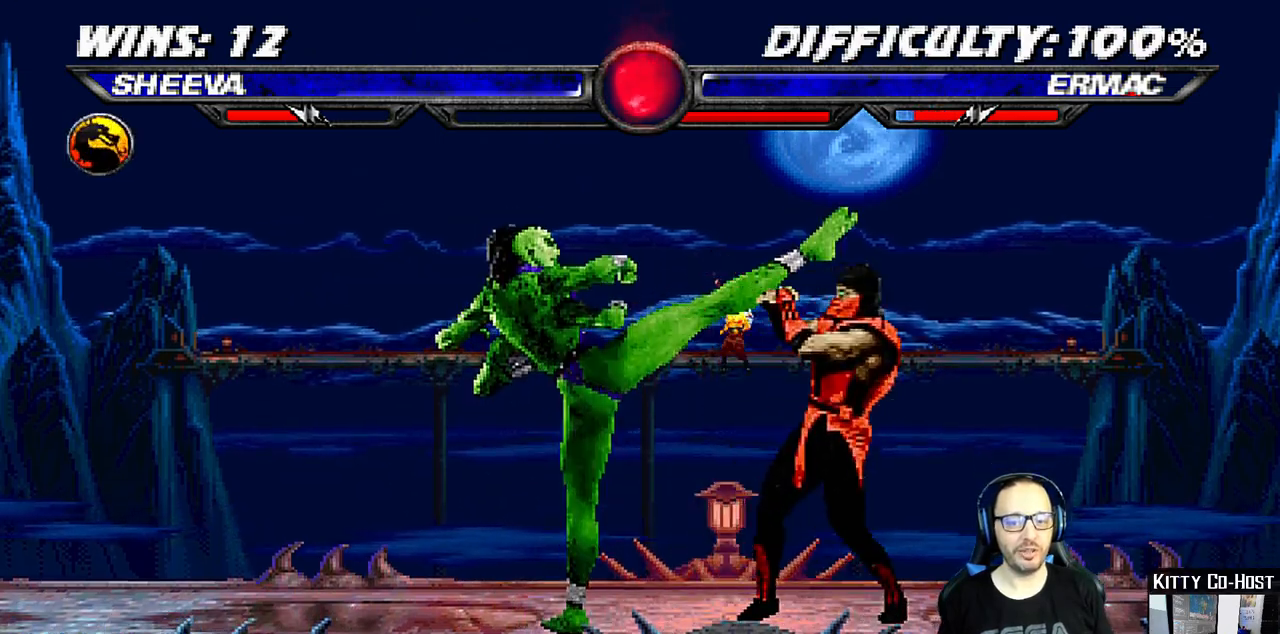
{"buttons": ["SQUARE"], "left_stick": "center", "right_stick": "center"}
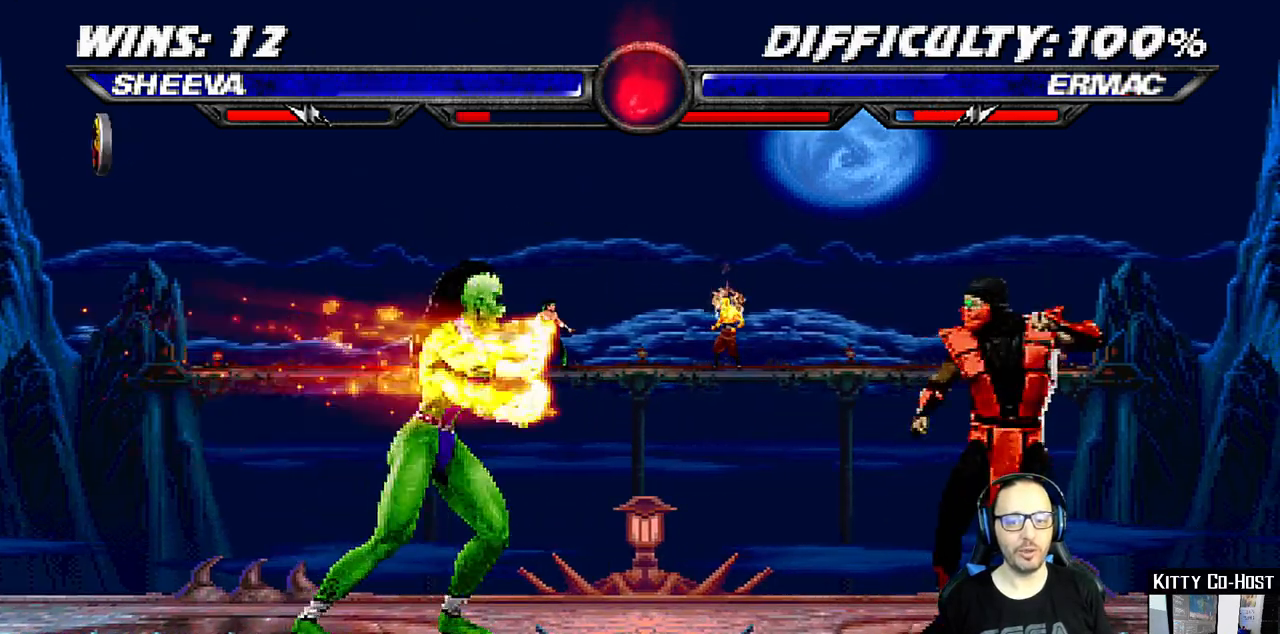
{"buttons": [], "left_stick": "center", "right_stick": "center", "events": [[67, "R1", "down"], [117, "SQUARE", "up"], [283, "R1", "up"]]}
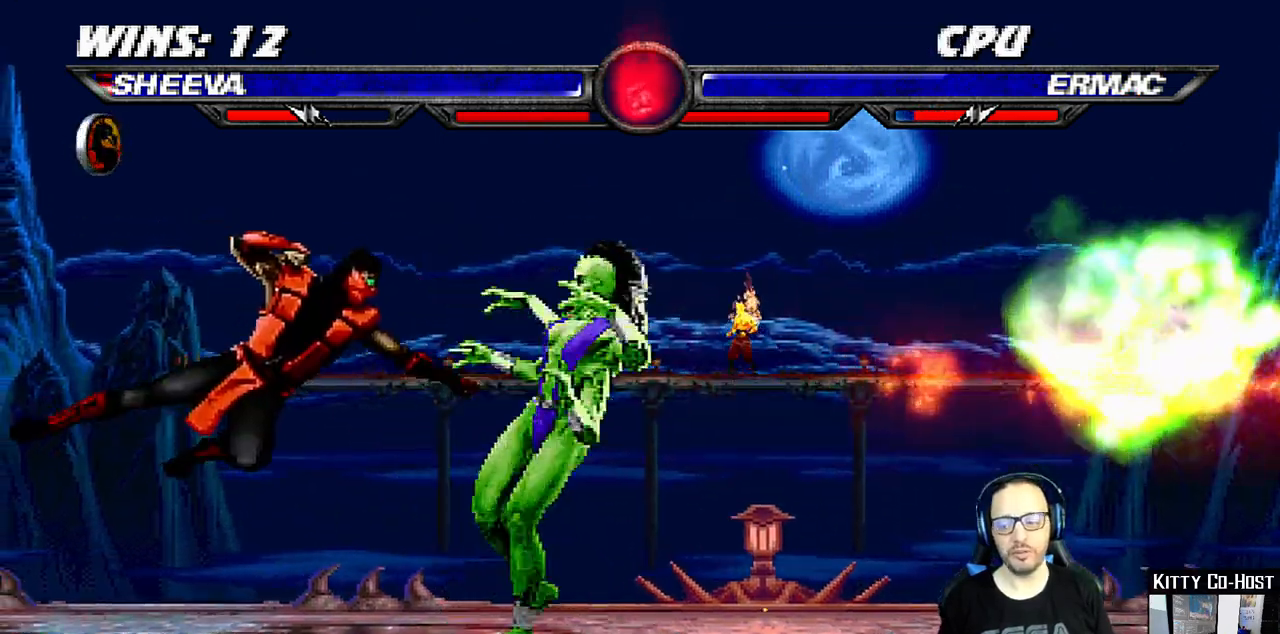
{"buttons": ["R1"], "left_stick": "center", "right_stick": "center", "events": [[267, "R1", "down"]]}
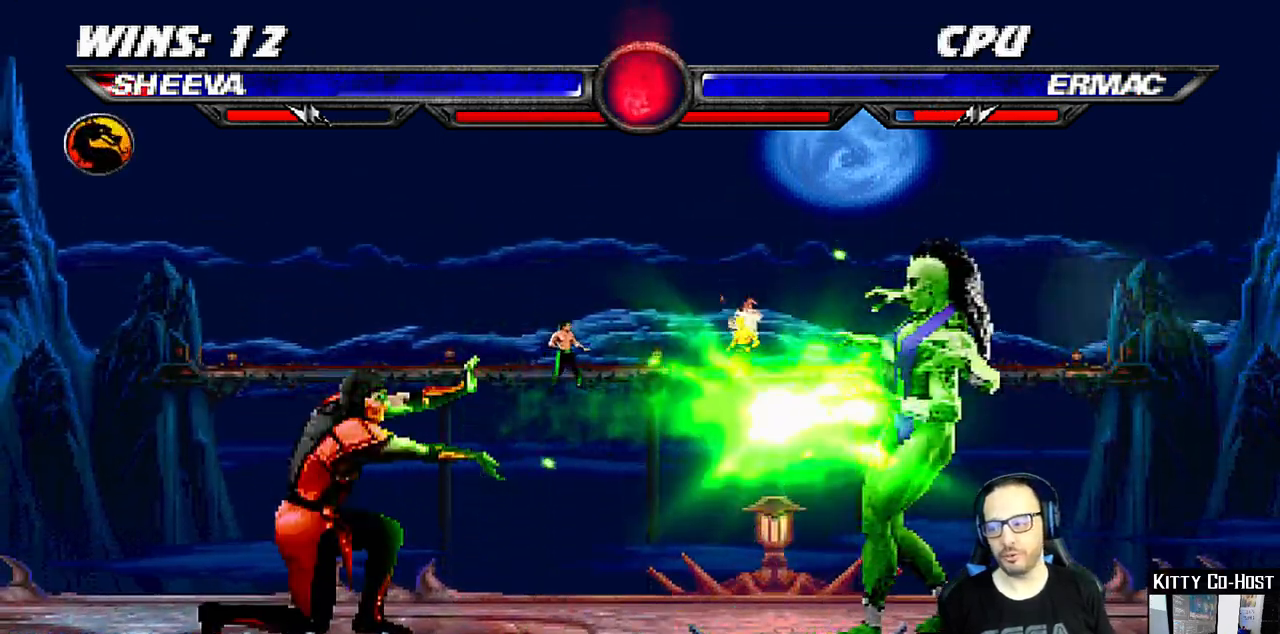
{"buttons": [], "left_stick": "center", "right_stick": "center", "events": [[250, "R1", "up"]]}
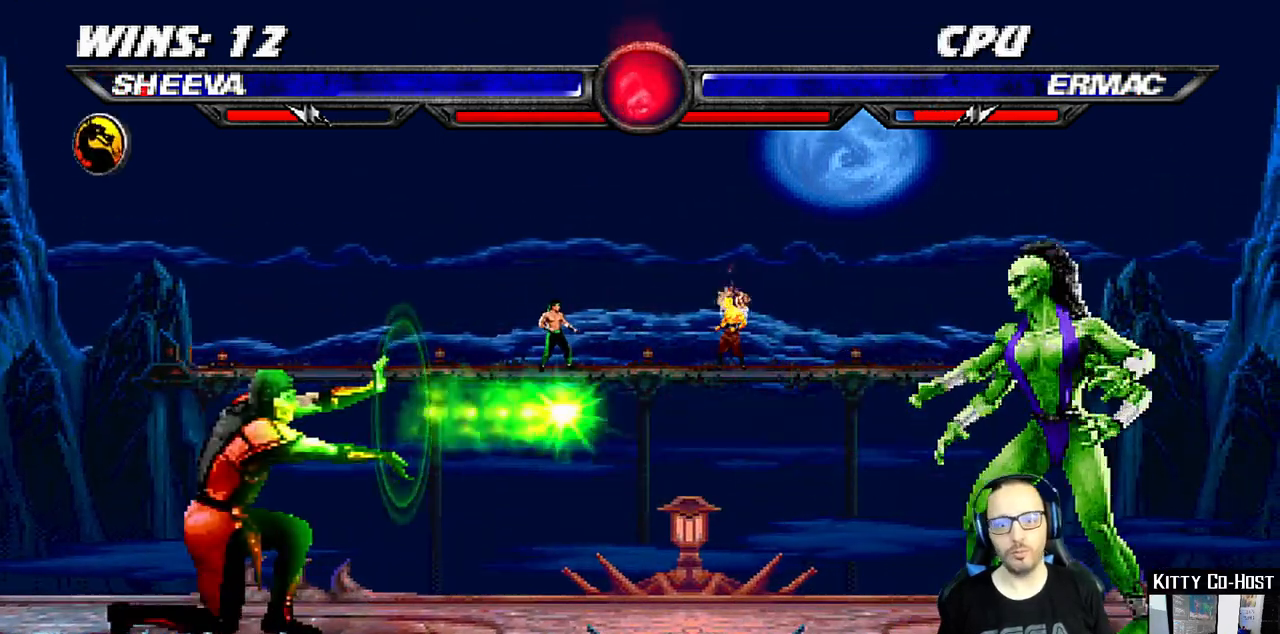
{"buttons": ["TRIANGLE", "L1"], "left_stick": "center", "right_stick": "center", "events": [[17, "DPAD_LEFT", "down"], [17, "L1", "down"], [67, "DPAD_UP", "down"], [417, "TRIANGLE", "down"], [467, "DPAD_LEFT", "up"], [483, "DPAD_UP", "up"]]}
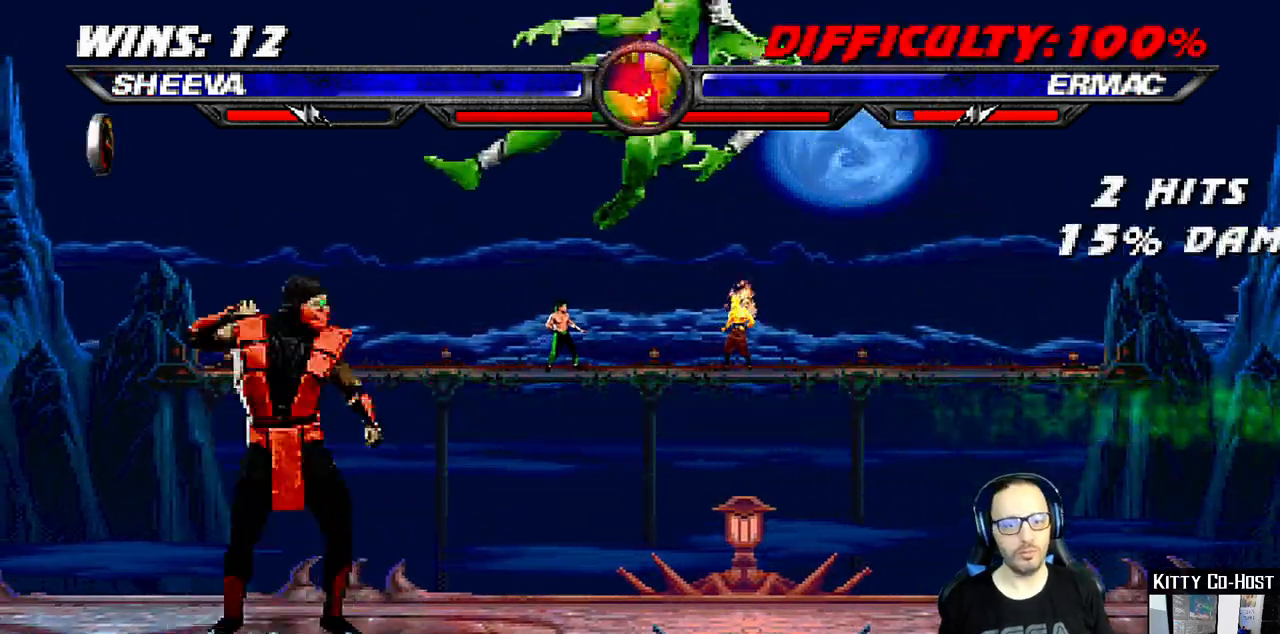
{"buttons": ["CIRCLE", "L1", "DPAD_RIGHT"], "left_stick": "center", "right_stick": "center", "events": [[50, "L1", "up"], [67, "TRIANGLE", "up"], [350, "DPAD_RIGHT", "down"], [350, "L1", "down"], [433, "CIRCLE", "down"]]}
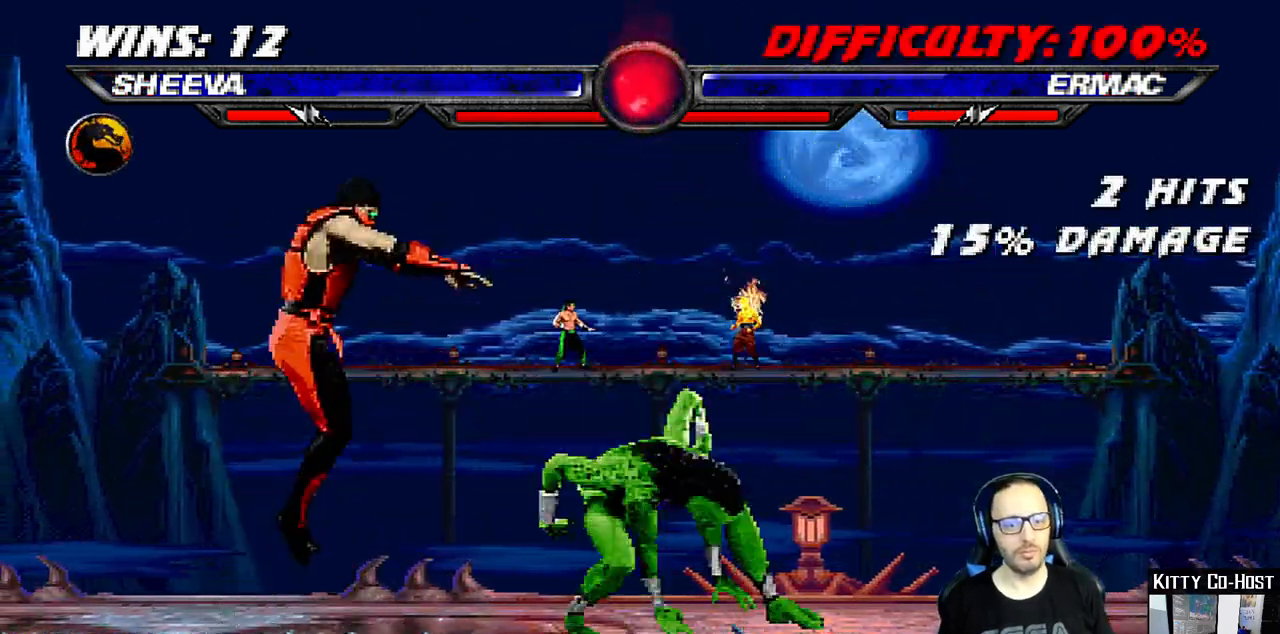
{"buttons": [], "left_stick": "center", "right_stick": "center", "events": [[33, "CIRCLE", "up"], [67, "CIRCLE", "down"], [183, "DPAD_RIGHT", "up"], [183, "L1", "up"], [250, "CIRCLE", "up"]]}
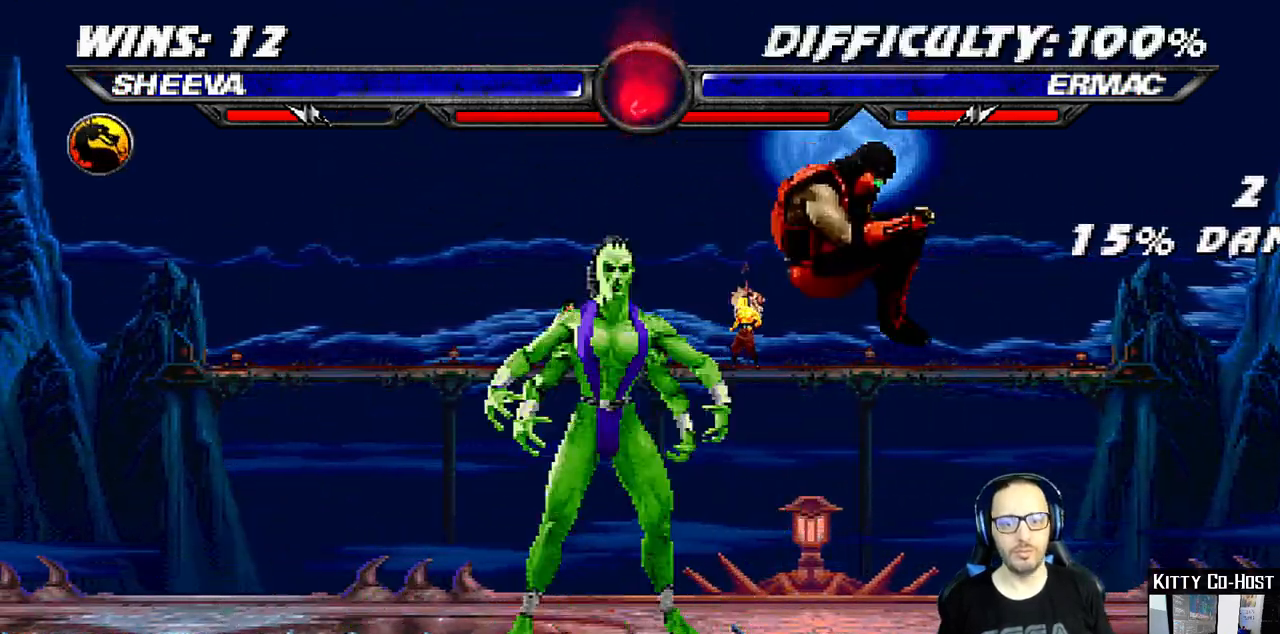
{"buttons": ["SQUARE", "L1"], "left_stick": "center", "right_stick": "center", "events": [[17, "DPAD_RIGHT", "down"], [17, "DPAD_UP", "down"], [17, "L1", "down"], [317, "DPAD_RIGHT", "up"], [317, "DPAD_UP", "up"], [467, "SQUARE", "down"]]}
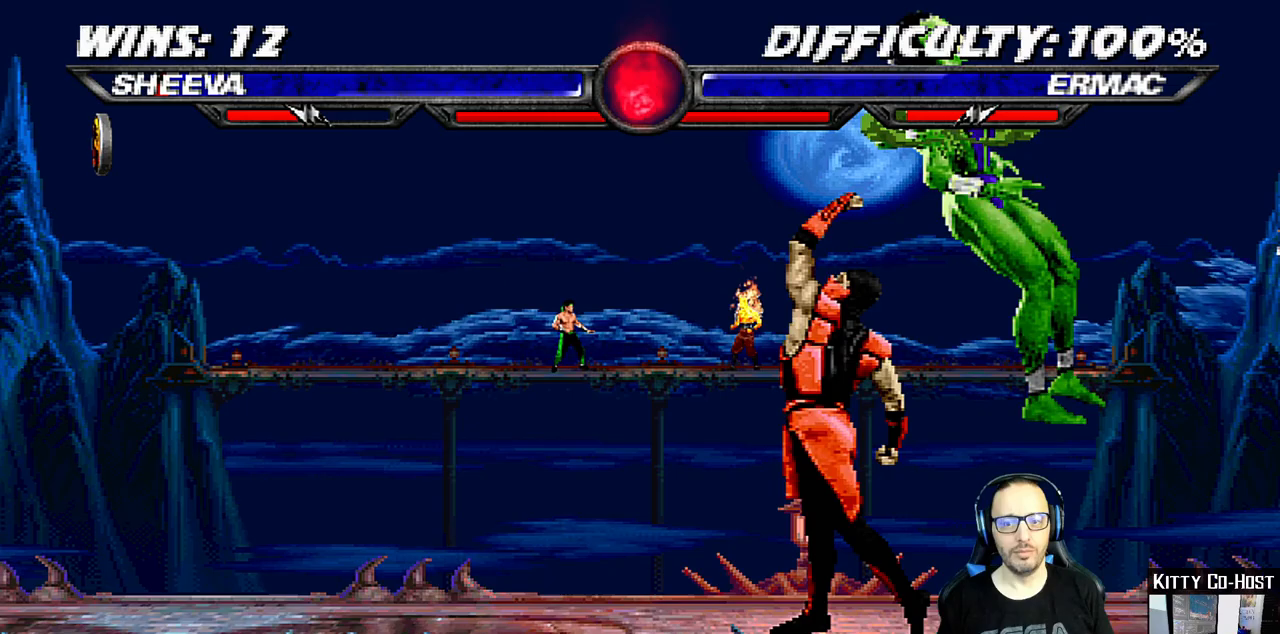
{"buttons": ["L1", "DPAD_DOWN", "DPAD_LEFT"], "left_stick": "center", "right_stick": "center", "events": [[17, "DPAD_LEFT", "down"], [50, "SQUARE", "up"], [150, "SQUARE", "down"], [217, "SQUARE", "up"], [300, "SQUARE", "down"], [333, "DPAD_LEFT", "up"], [367, "L1", "up"], [367, "SQUARE", "up"], [433, "DPAD_DOWN", "down"], [467, "L1", "down"], [483, "DPAD_LEFT", "down"]]}
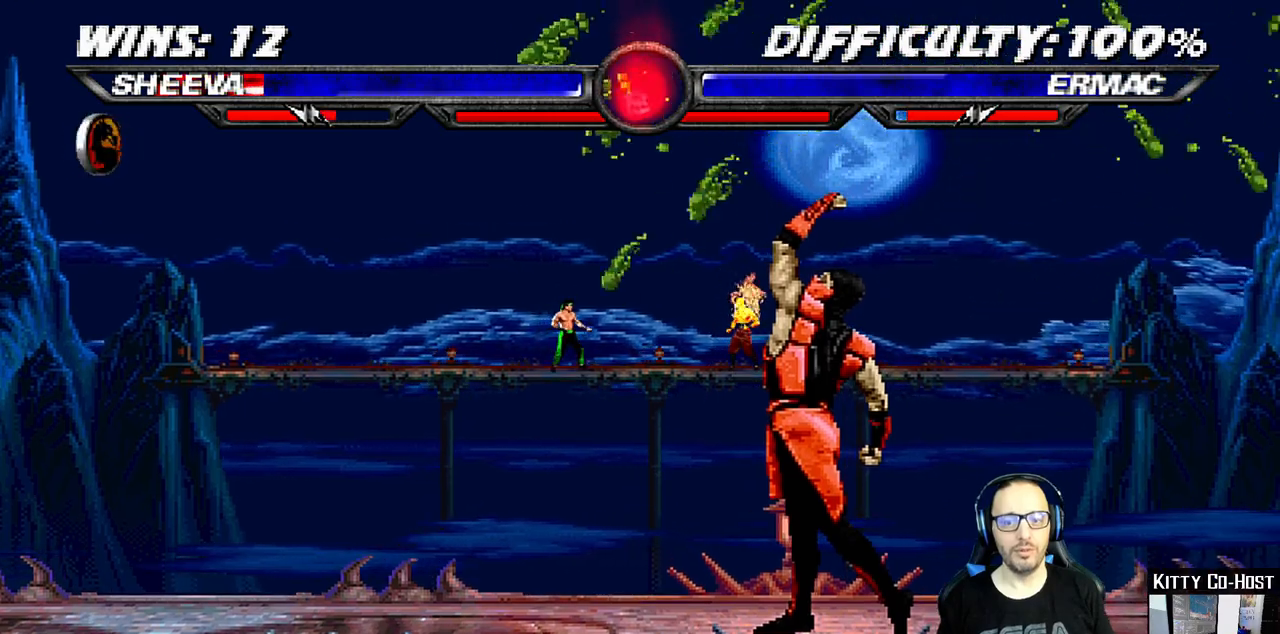
{"buttons": ["L1"], "left_stick": "center", "right_stick": "center", "events": [[17, "R1", "down"], [450, "DPAD_LEFT", "up"], [500, "DPAD_DOWN", "up"], [500, "R1", "up"]]}
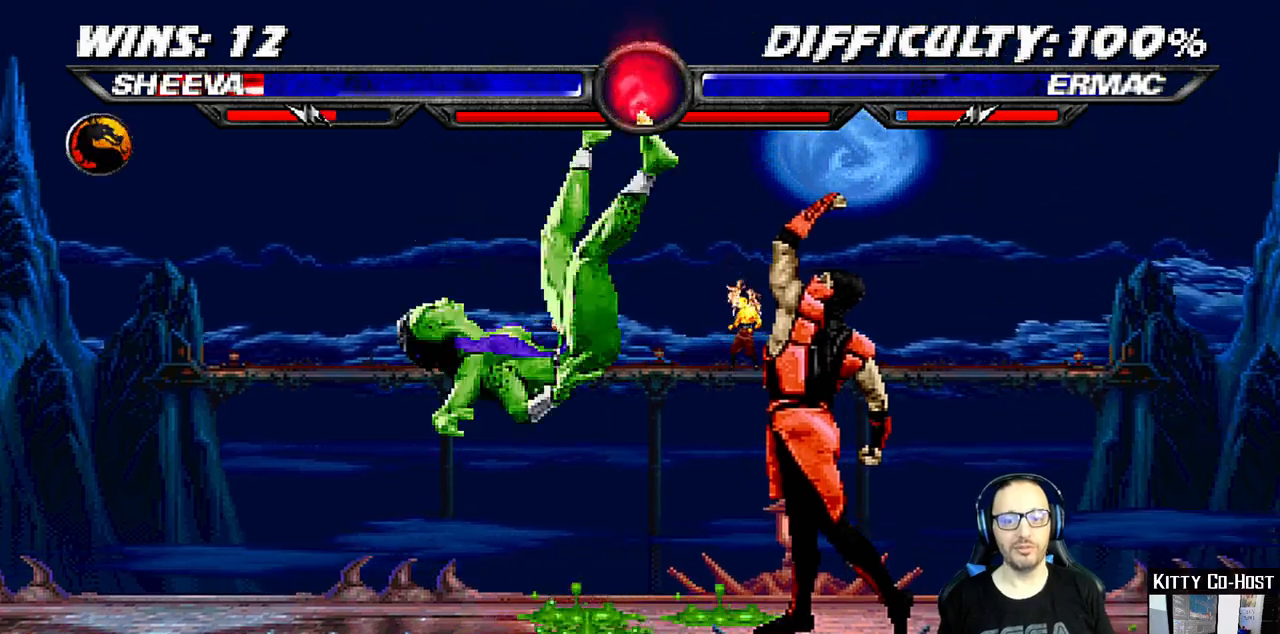
{"buttons": ["L1", "DPAD_UP", "DPAD_RIGHT"], "left_stick": "center", "right_stick": "center", "events": [[33, "L1", "up"], [300, "DPAD_RIGHT", "down"], [317, "DPAD_UP", "down"], [317, "L1", "down"]]}
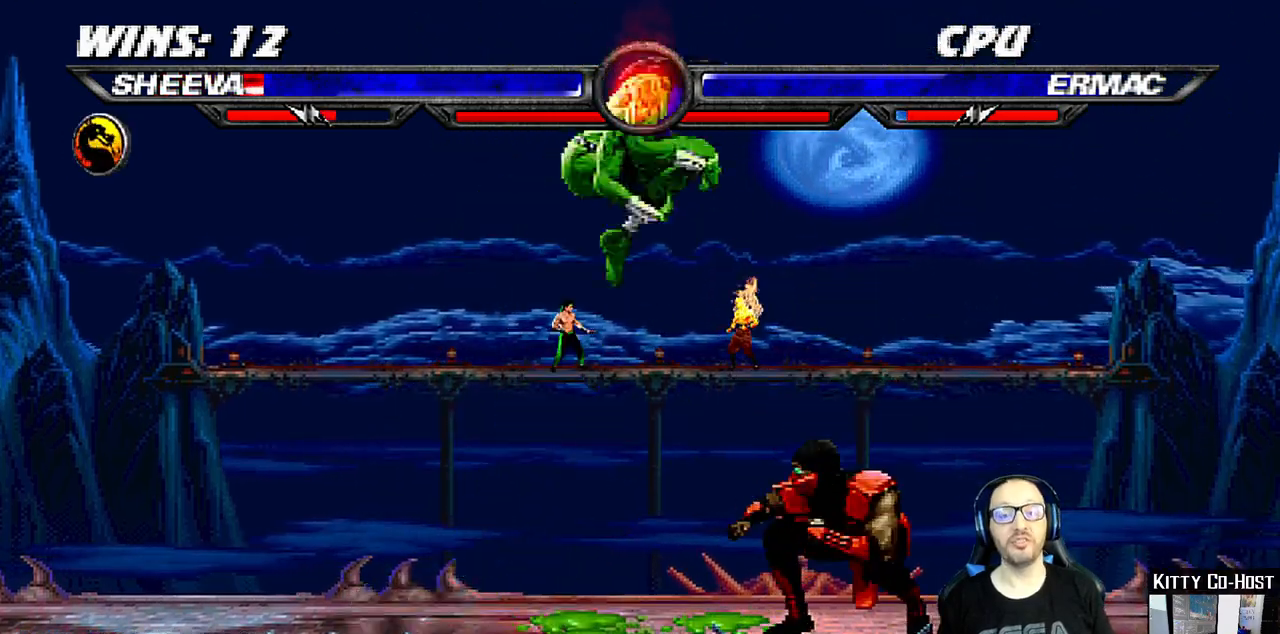
{"buttons": ["SQUARE", "L1"], "left_stick": "center", "right_stick": "center", "events": [[283, "DPAD_UP", "up"], [300, "SQUARE", "down"], [317, "DPAD_RIGHT", "up"], [417, "SQUARE", "up"], [500, "SQUARE", "down"]]}
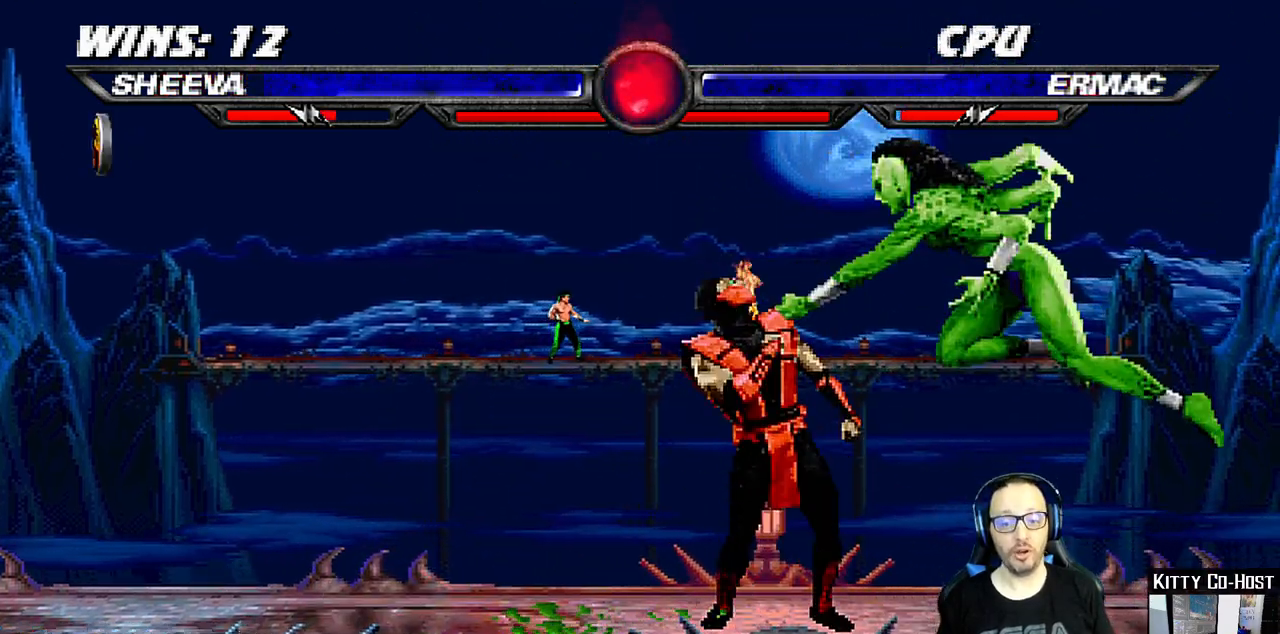
{"buttons": ["TRIANGLE", "L1", "DPAD_RIGHT"], "left_stick": "center", "right_stick": "center", "events": [[67, "SQUARE", "up"], [150, "DPAD_RIGHT", "down"], [150, "SQUARE", "down"], [217, "CROSS", "down"], [217, "SQUARE", "up"], [367, "CROSS", "up"], [433, "TRIANGLE", "down"]]}
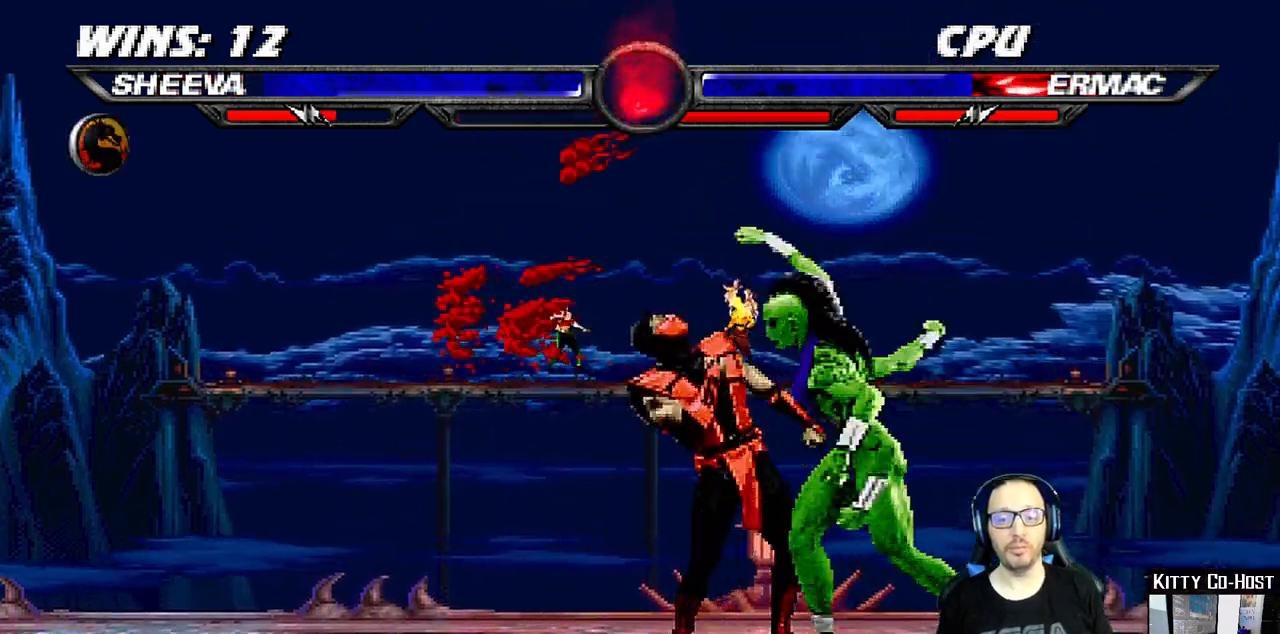
{"buttons": ["L1", "DPAD_RIGHT"], "left_stick": "center", "right_stick": "center", "events": [[33, "TRIANGLE", "up"], [117, "TRIANGLE", "down"], [217, "TRIANGLE", "up"], [300, "CIRCLE", "down"], [433, "CIRCLE", "up"]]}
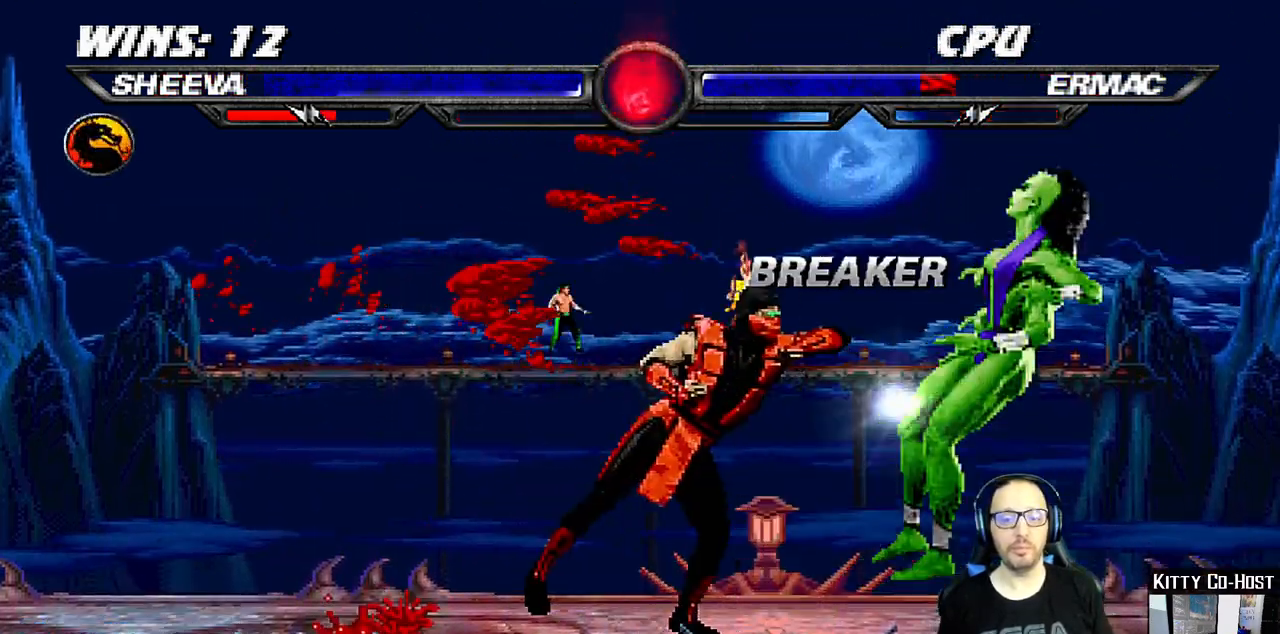
{"buttons": ["R1"], "left_stick": "center", "right_stick": "center", "events": [[17, "TRIANGLE", "down"], [100, "TRIANGLE", "up"], [183, "DPAD_DOWN", "down"], [233, "R1", "down"], [433, "DPAD_DOWN", "up"], [483, "DPAD_RIGHT", "up"], [500, "L1", "up"]]}